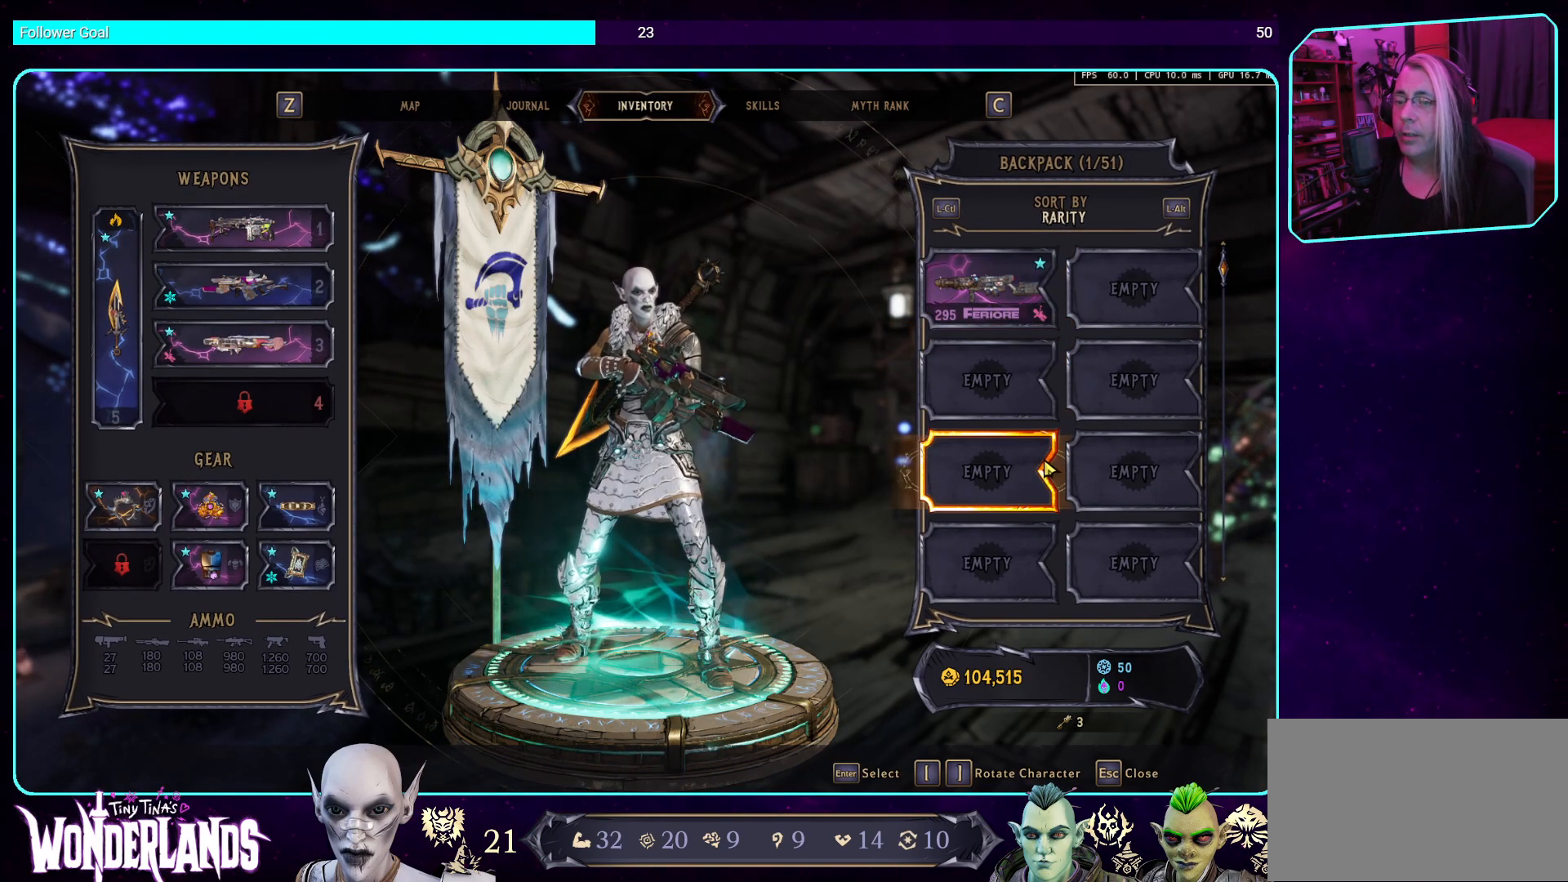
Gameplay with keyboard and mouse; each line is a JSON object with the keys and mouse buttons held at the frame after it. "events" lists presses ("down") and releases ("up") of "a", "ctrl", "d", "e", "q", "s", "shift", "space", "w", "mouse_left", "mouse_wheel", "mouse_right", "mouse_mb4" and "mouse_mb5" between this image and that frame as [ms after this image, input, new state], when the widget could be followed in between. "mouse_left", "mouse_wheel", "mouse_right", "mouse_mb4", "mouse_mb5" = the "left", "wheel", "right", "mb4", "mb5" buttons of the "mouse" list. No other keys are recorded. "wheel" means that the mouse wheel is clicked or scrolled. Mouse movement is not recorded.
{"keys": [], "mouse": [], "events": [[84, "mouse_left", "down"], [285, "mouse_left", "up"]]}
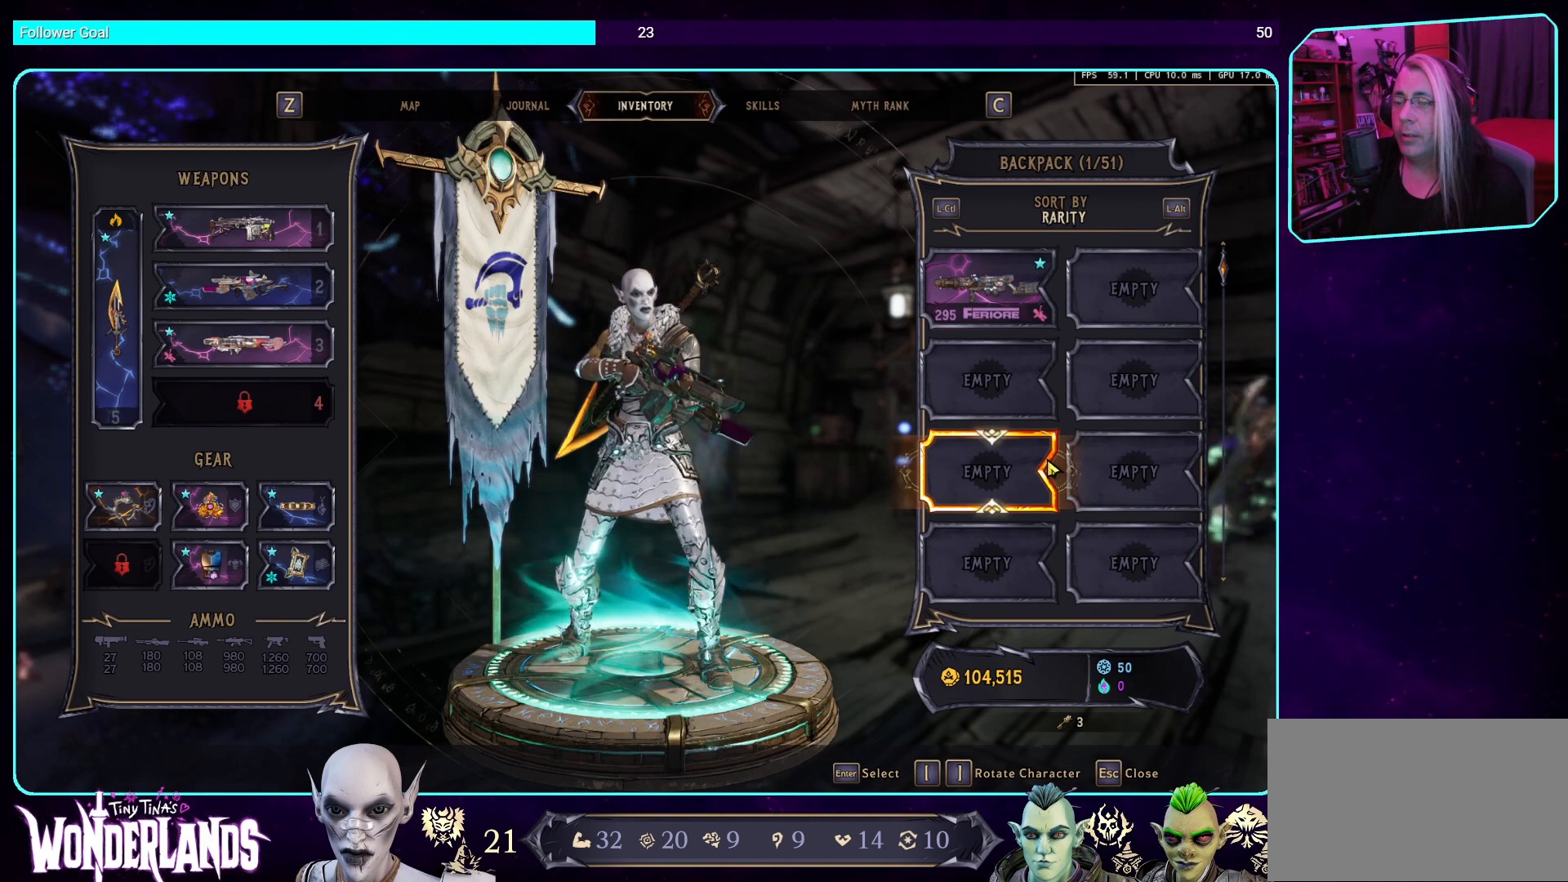
{"keys": [], "mouse": [], "events": []}
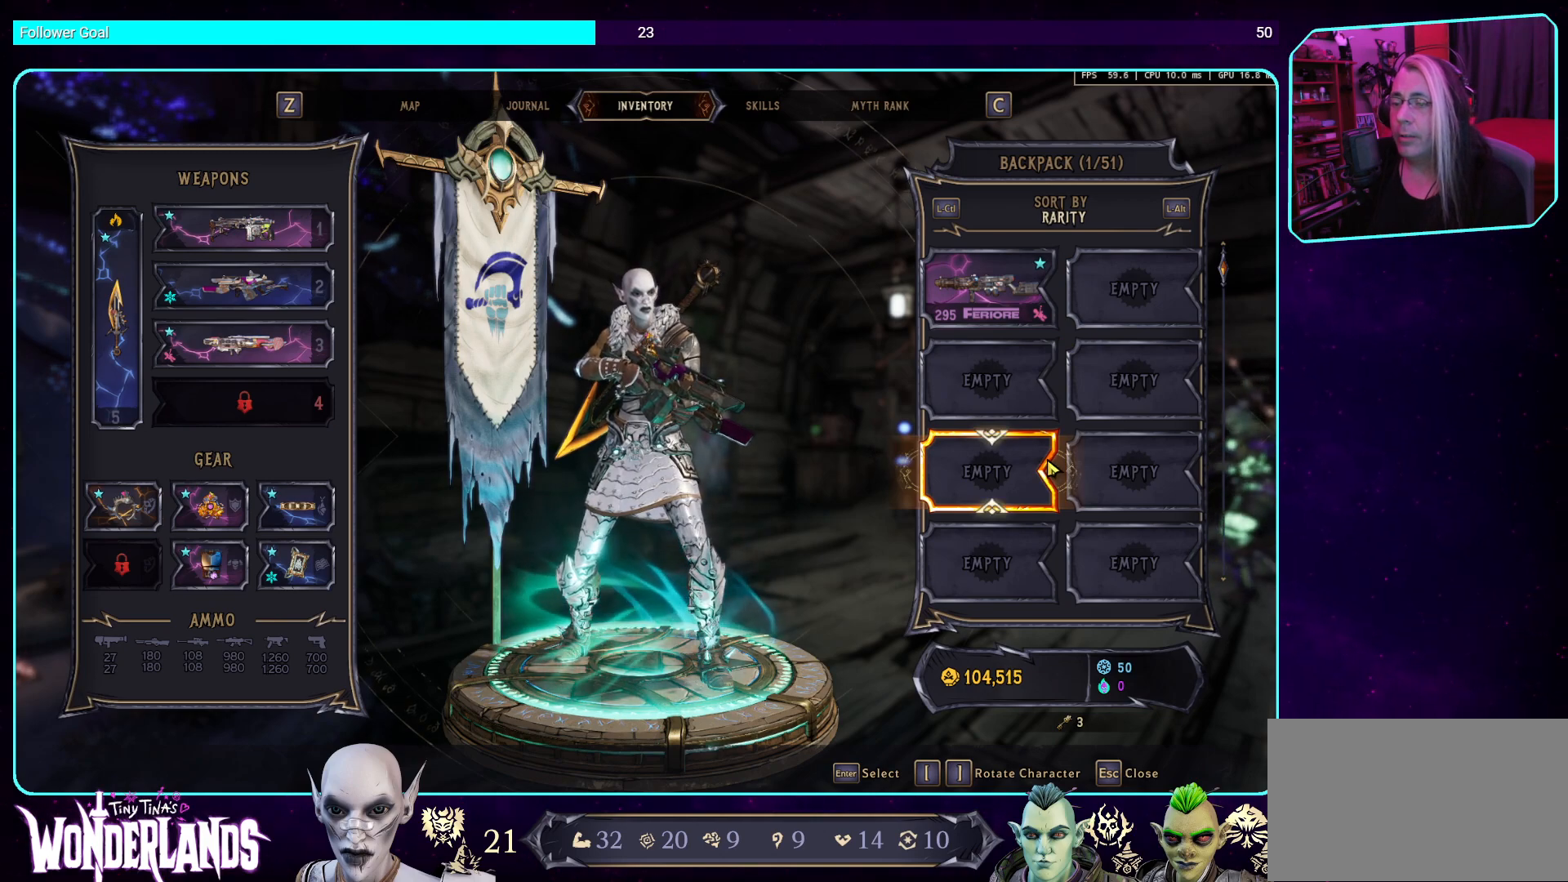
{"keys": [], "mouse": [], "events": []}
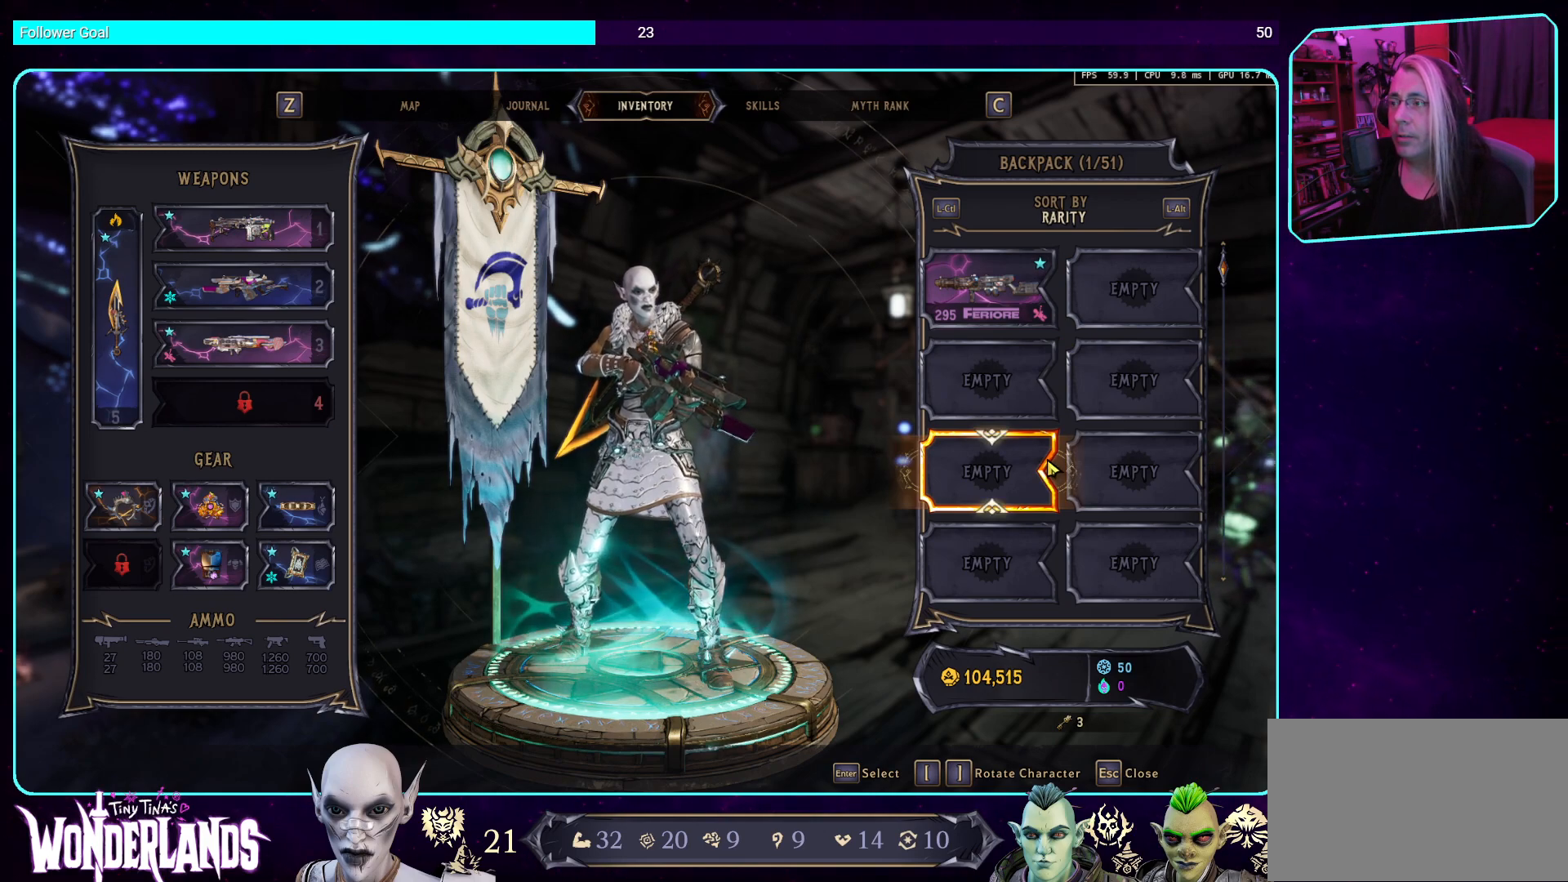
{"keys": [], "mouse": [], "events": [[302, "mouse_left", "down"], [369, "mouse_left", "up"]]}
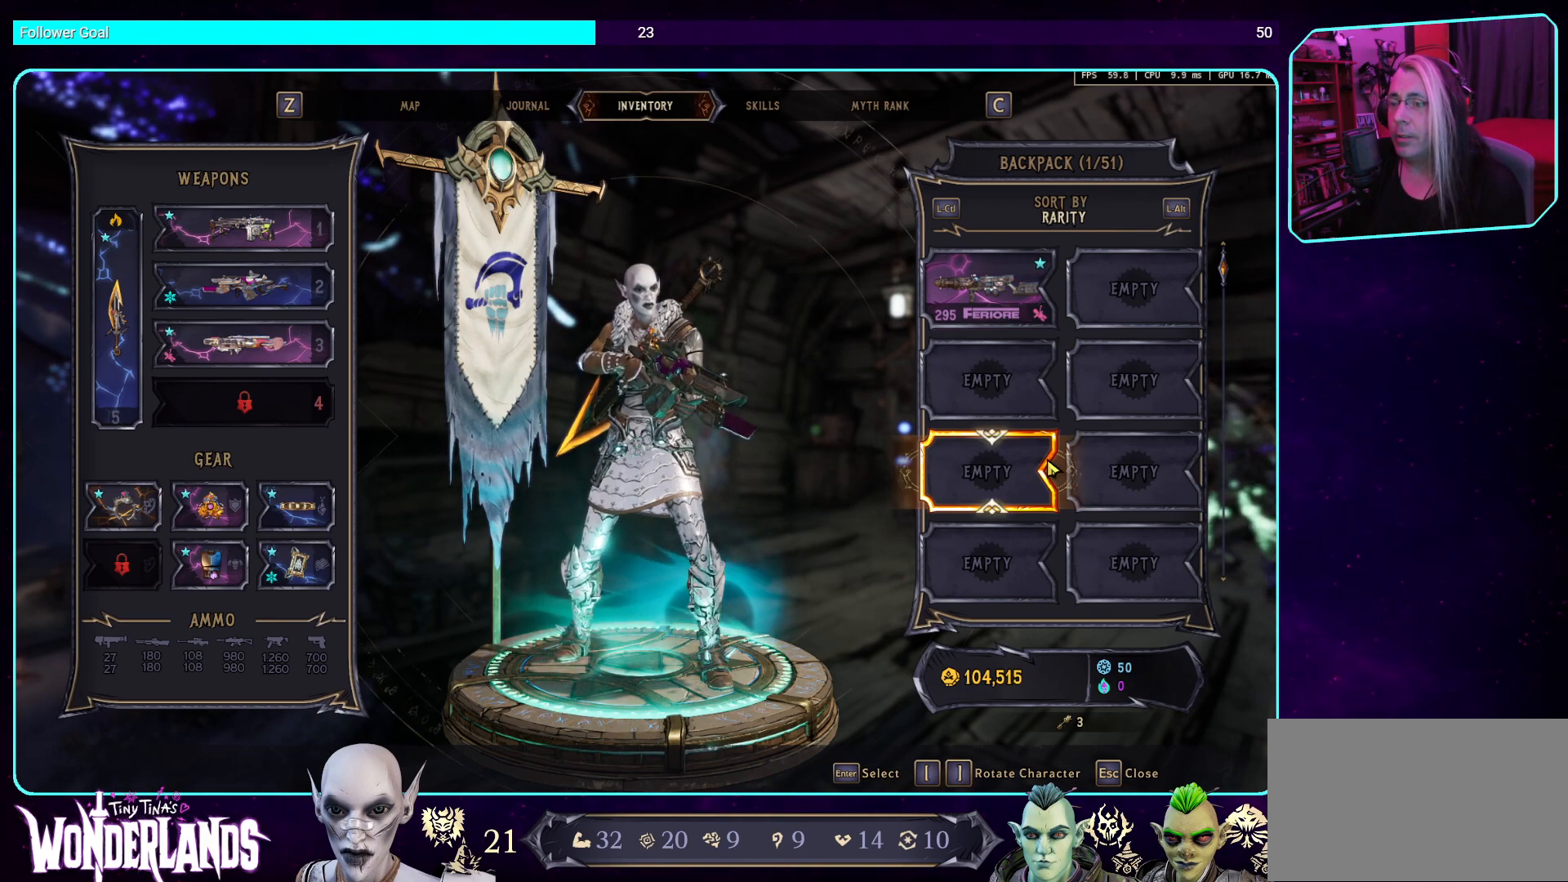
{"keys": [], "mouse": [], "events": [[134, "mouse_left", "down"], [269, "mouse_left", "up"]]}
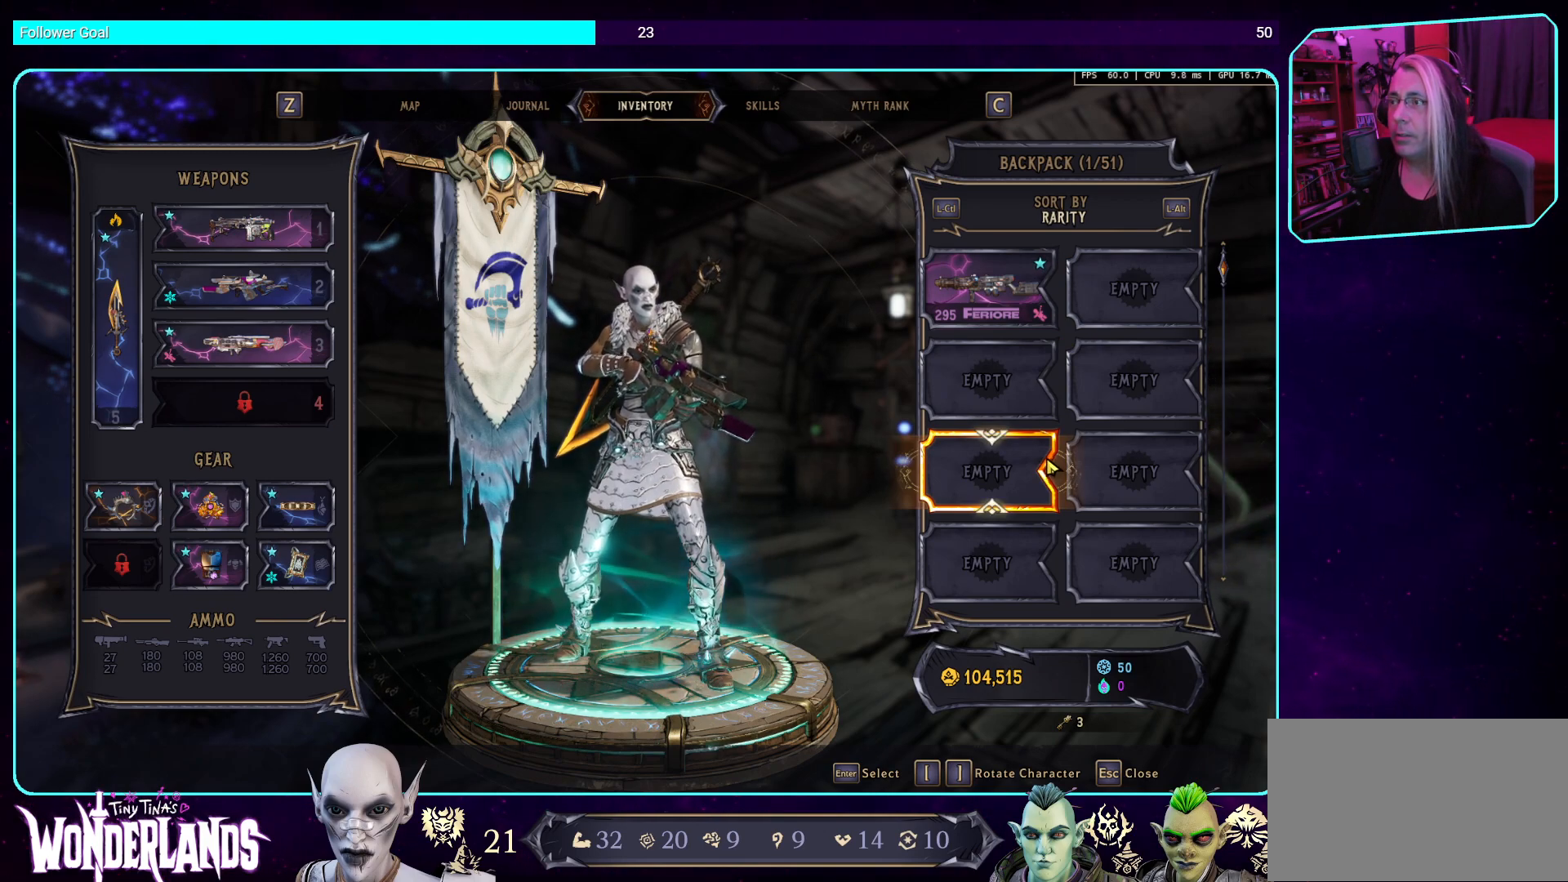
{"keys": [], "mouse": [], "events": []}
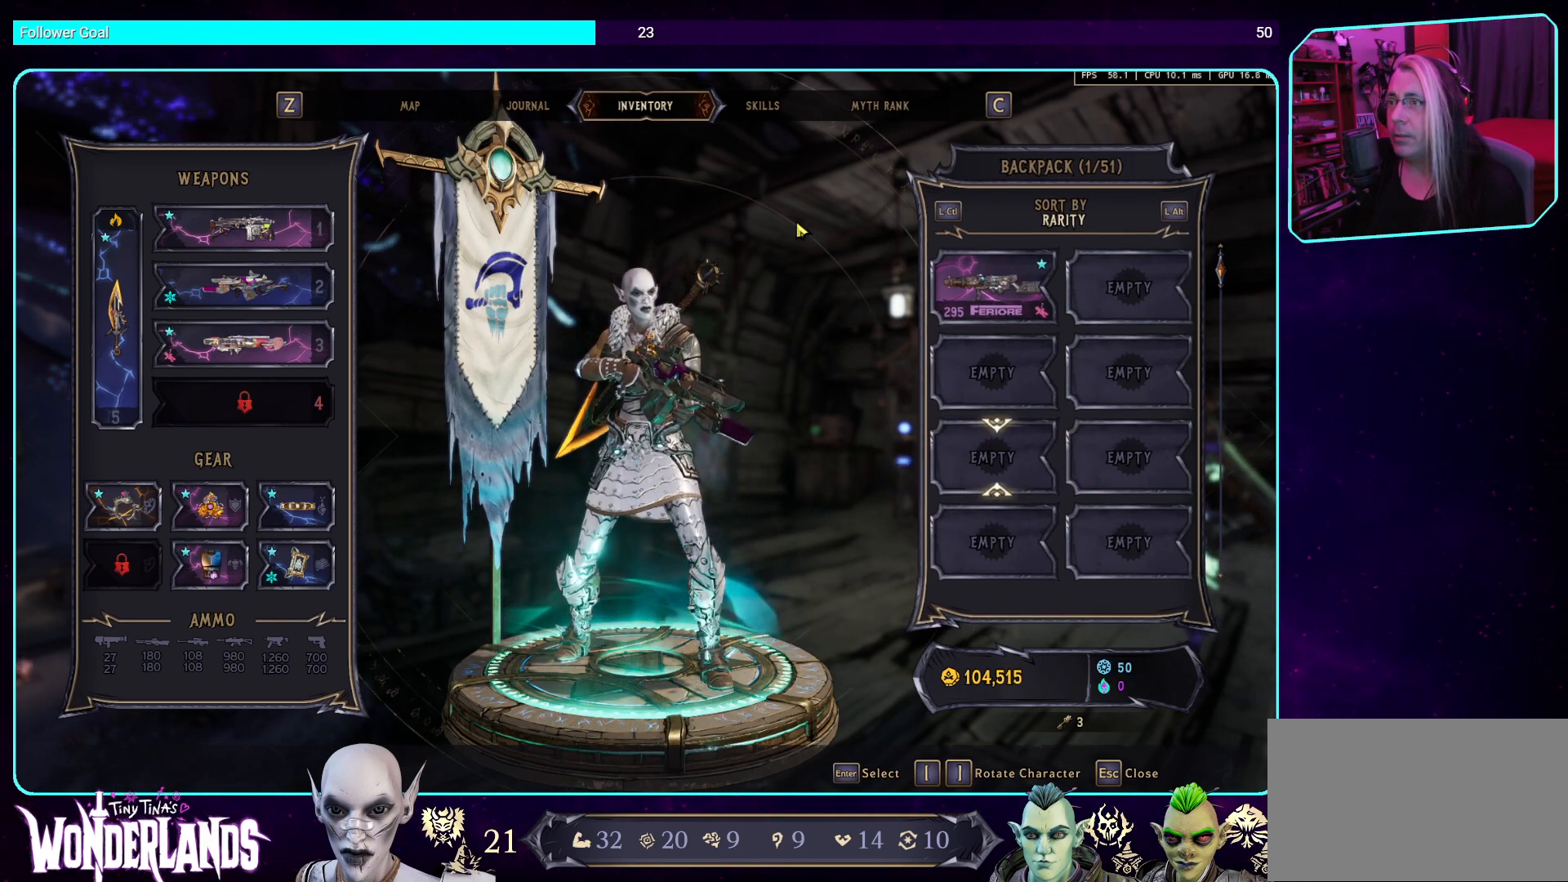
{"keys": [], "mouse": [], "events": []}
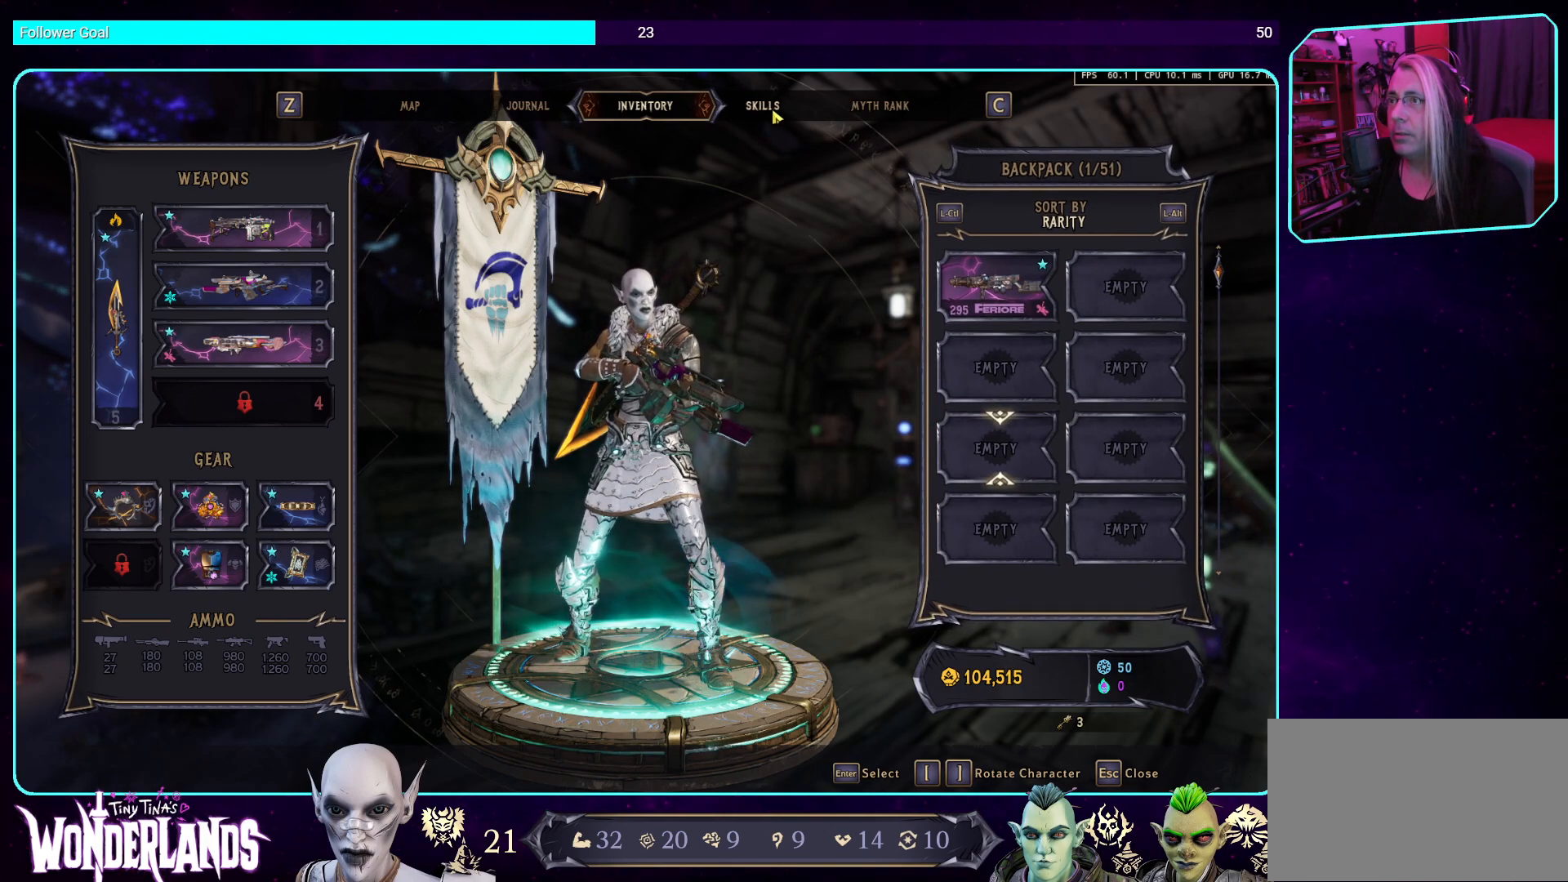
{"keys": [], "mouse": [], "events": [[17, "mouse_left", "down"], [185, "mouse_left", "up"]]}
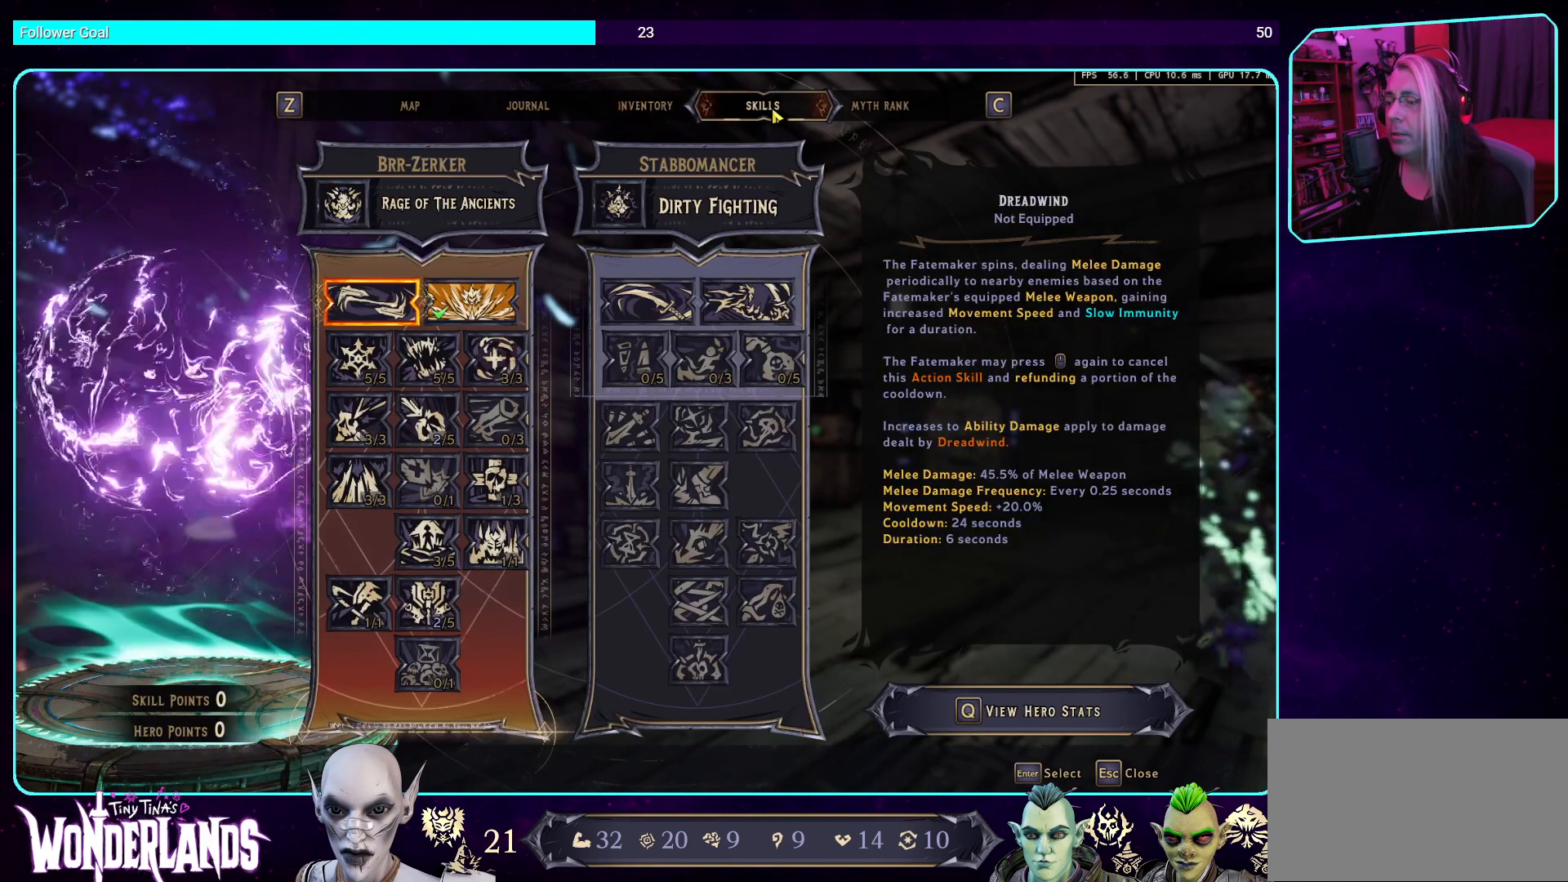
{"keys": [], "mouse": [], "events": []}
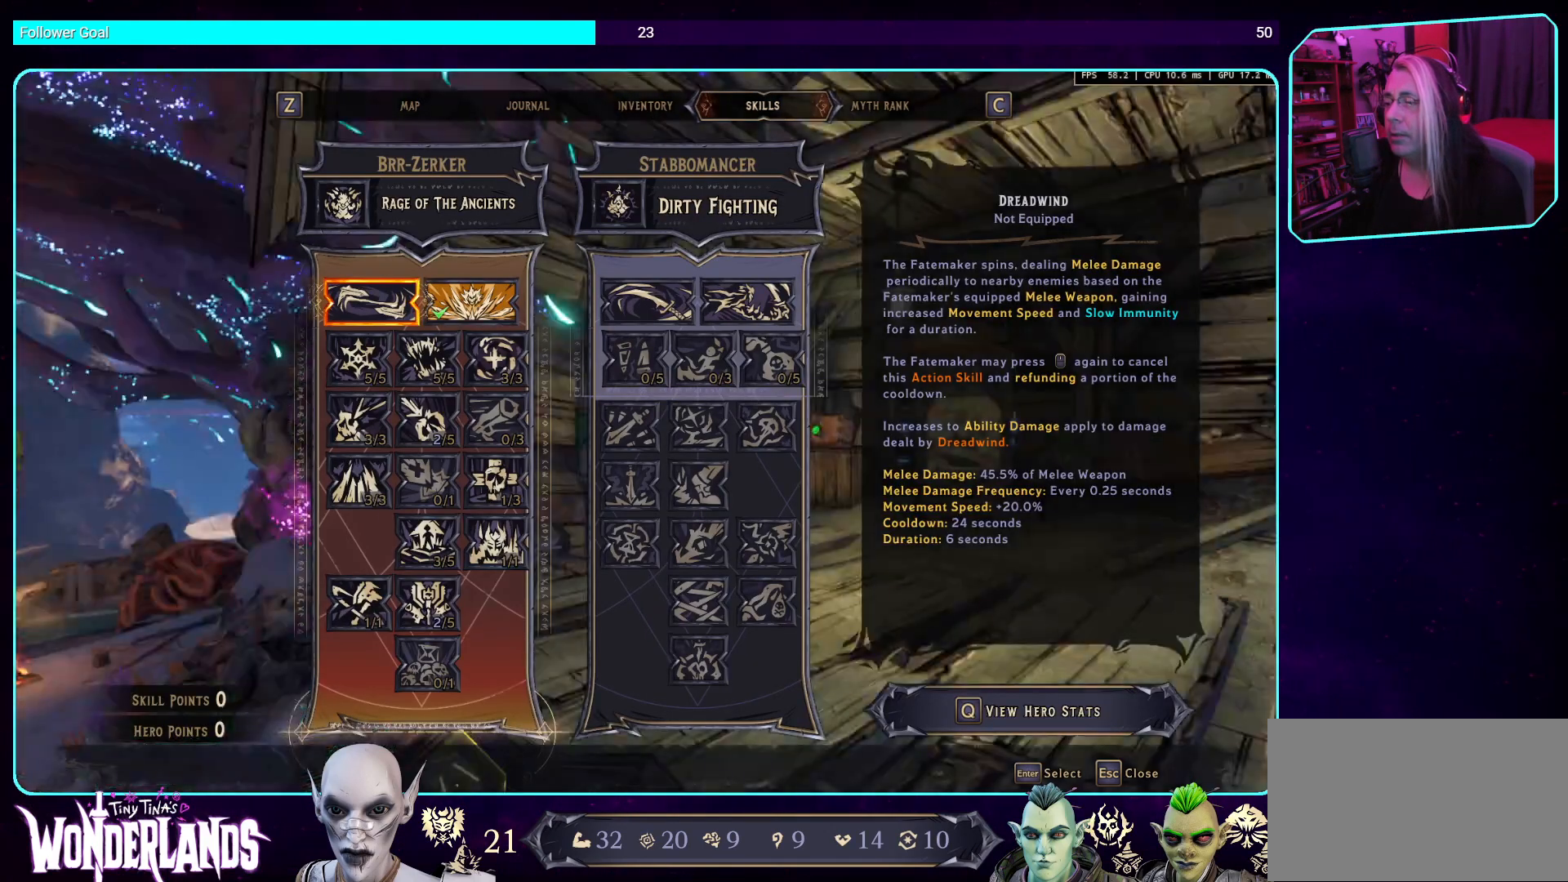
{"keys": [], "mouse": [], "events": []}
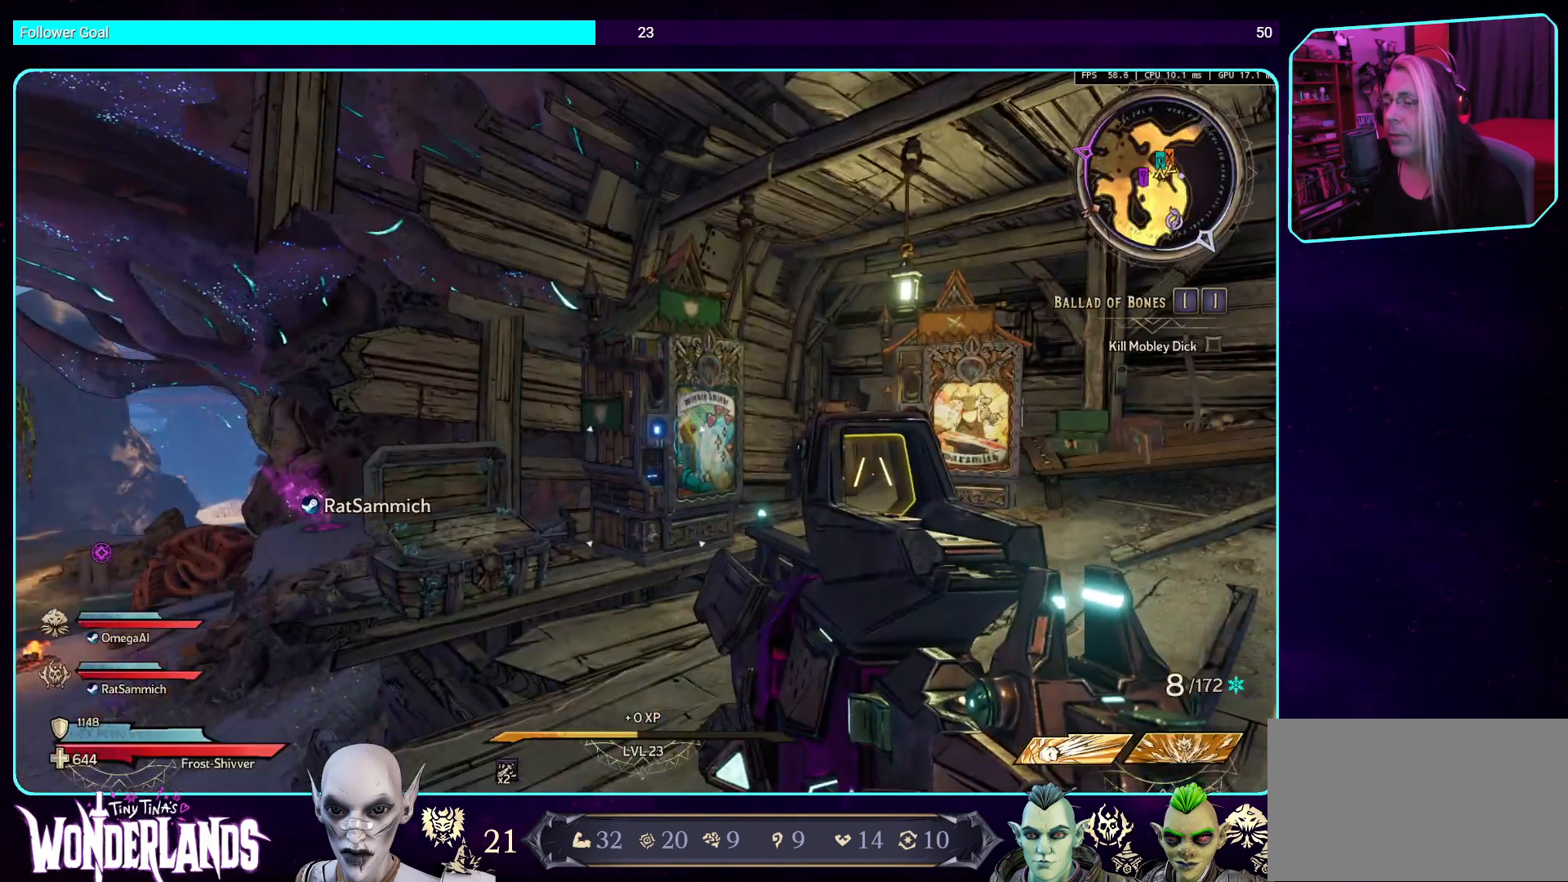
{"keys": ["w"], "mouse": [], "events": [[420, "w", "down"]]}
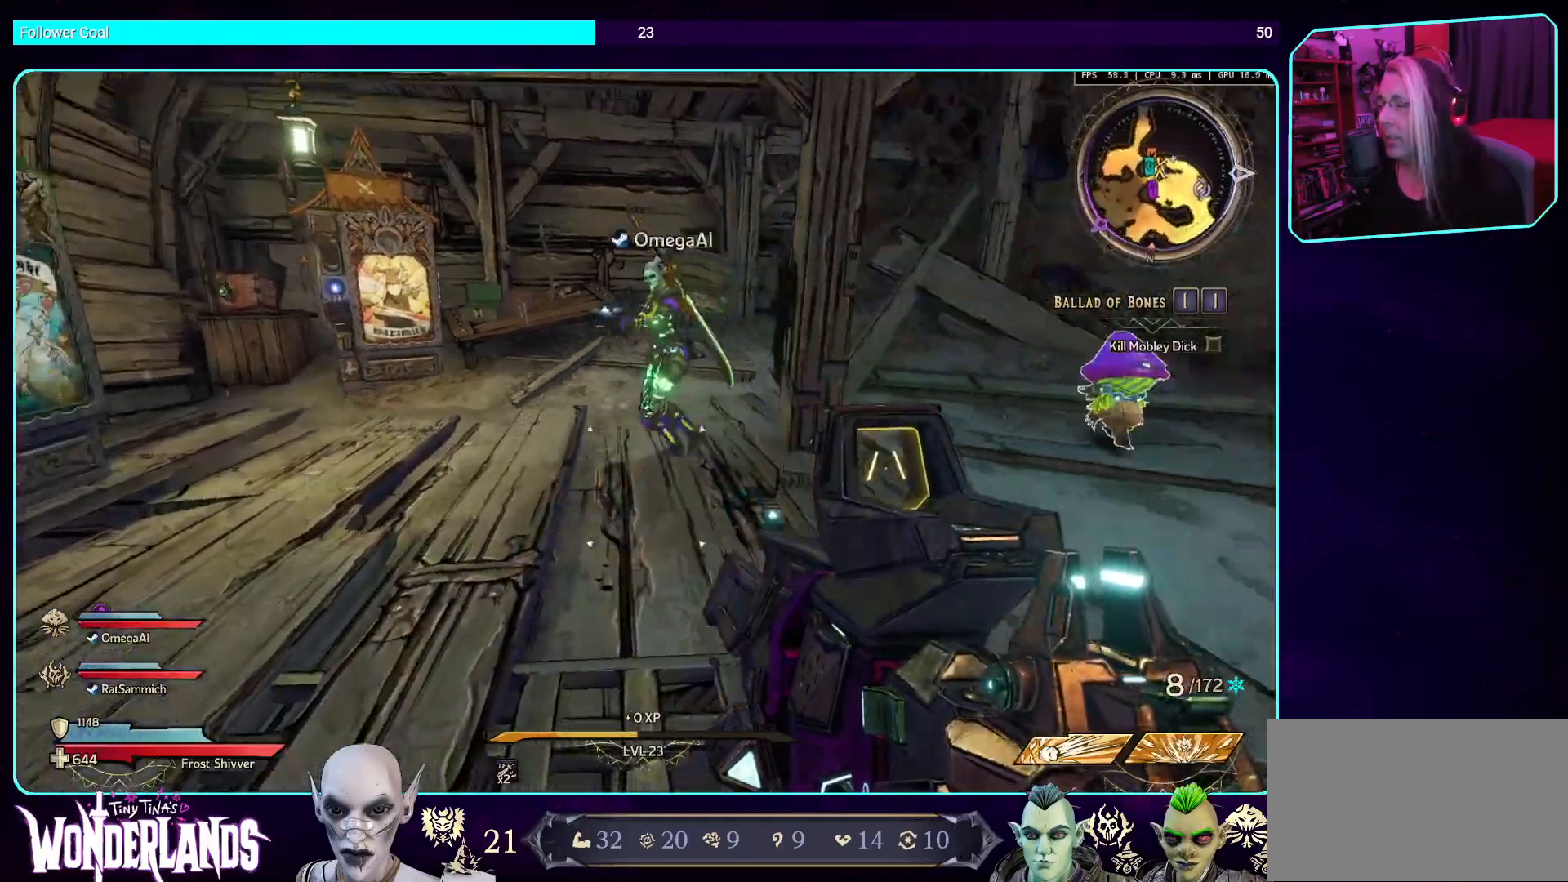
{"keys": ["w"], "mouse": [], "events": [[118, "shift", "down"], [269, "shift", "up"]]}
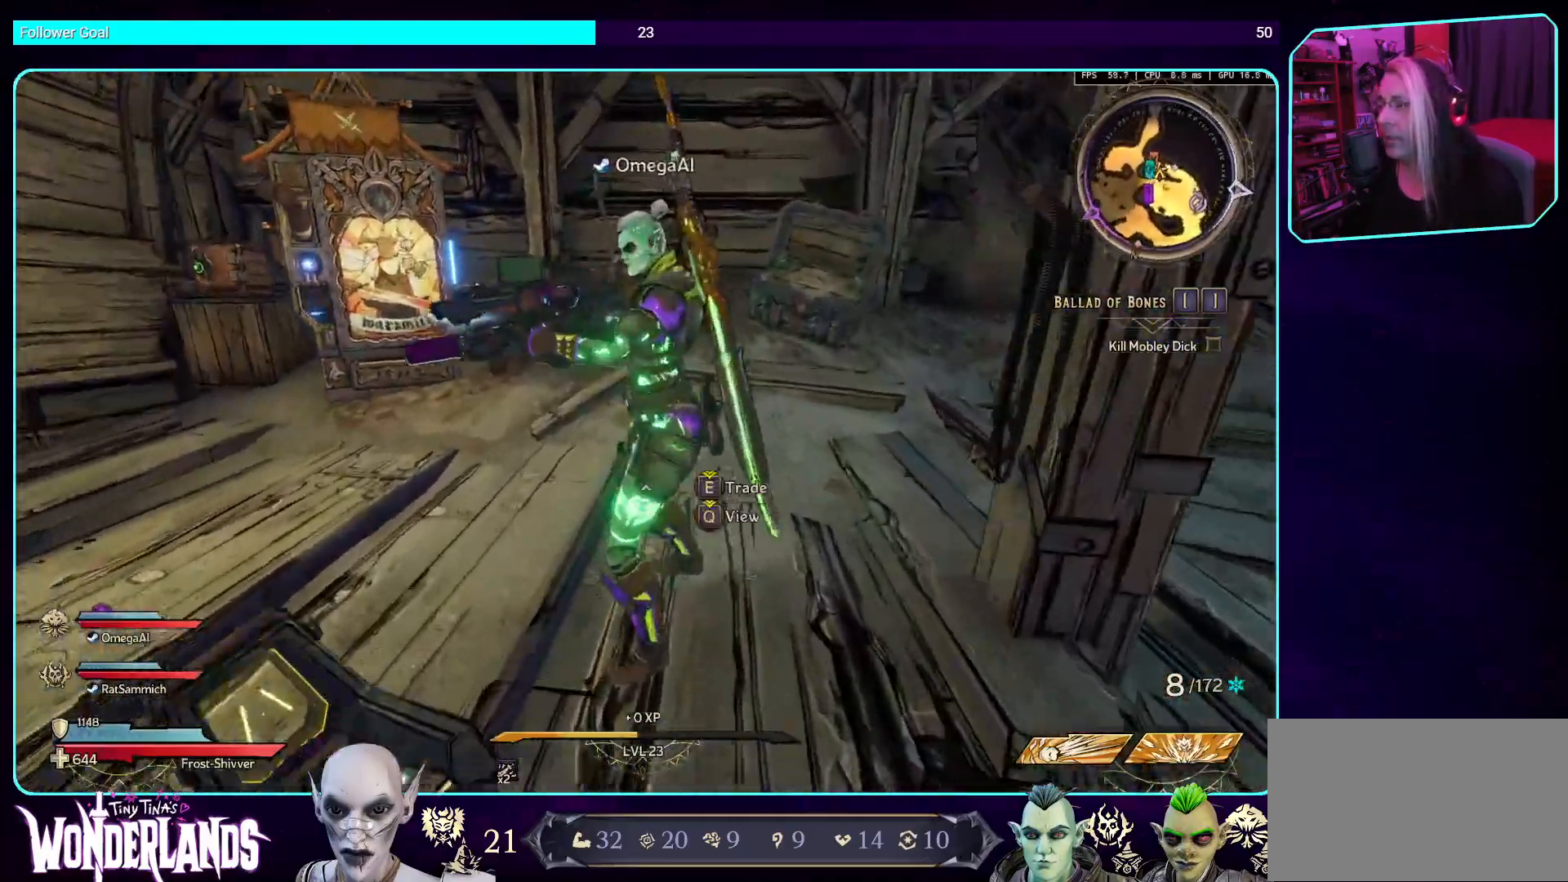
{"keys": ["d", "w"], "mouse": [], "events": [[101, "a", "down"], [336, "d", "down"], [352, "a", "up"]]}
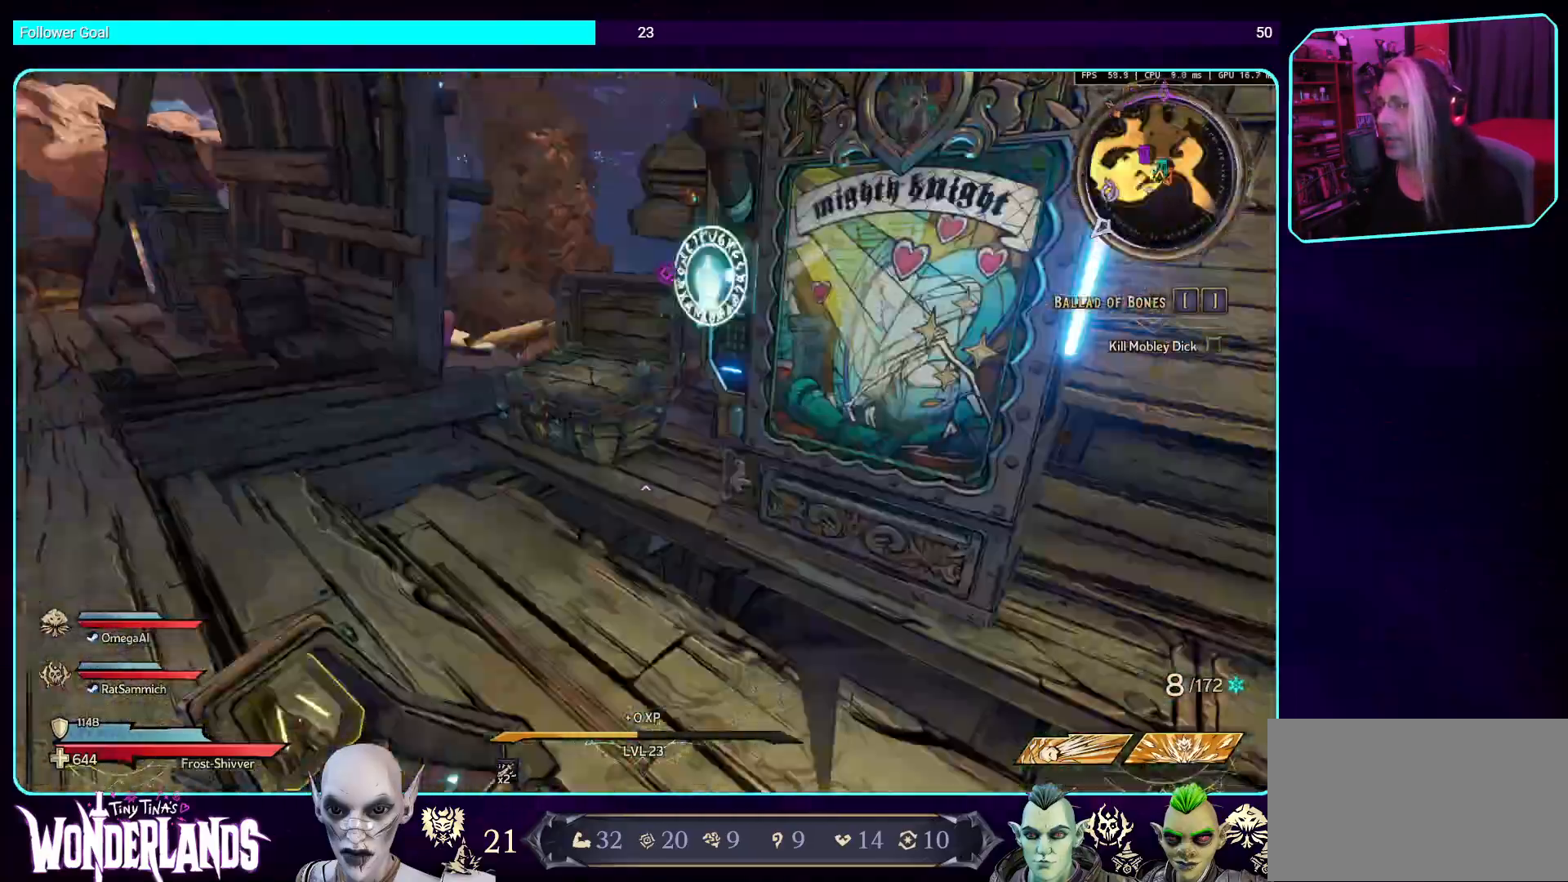
{"keys": ["a", "w"], "mouse": [], "events": [[16, "shift", "down"], [168, "shift", "up"], [268, "d", "up"], [285, "a", "down"]]}
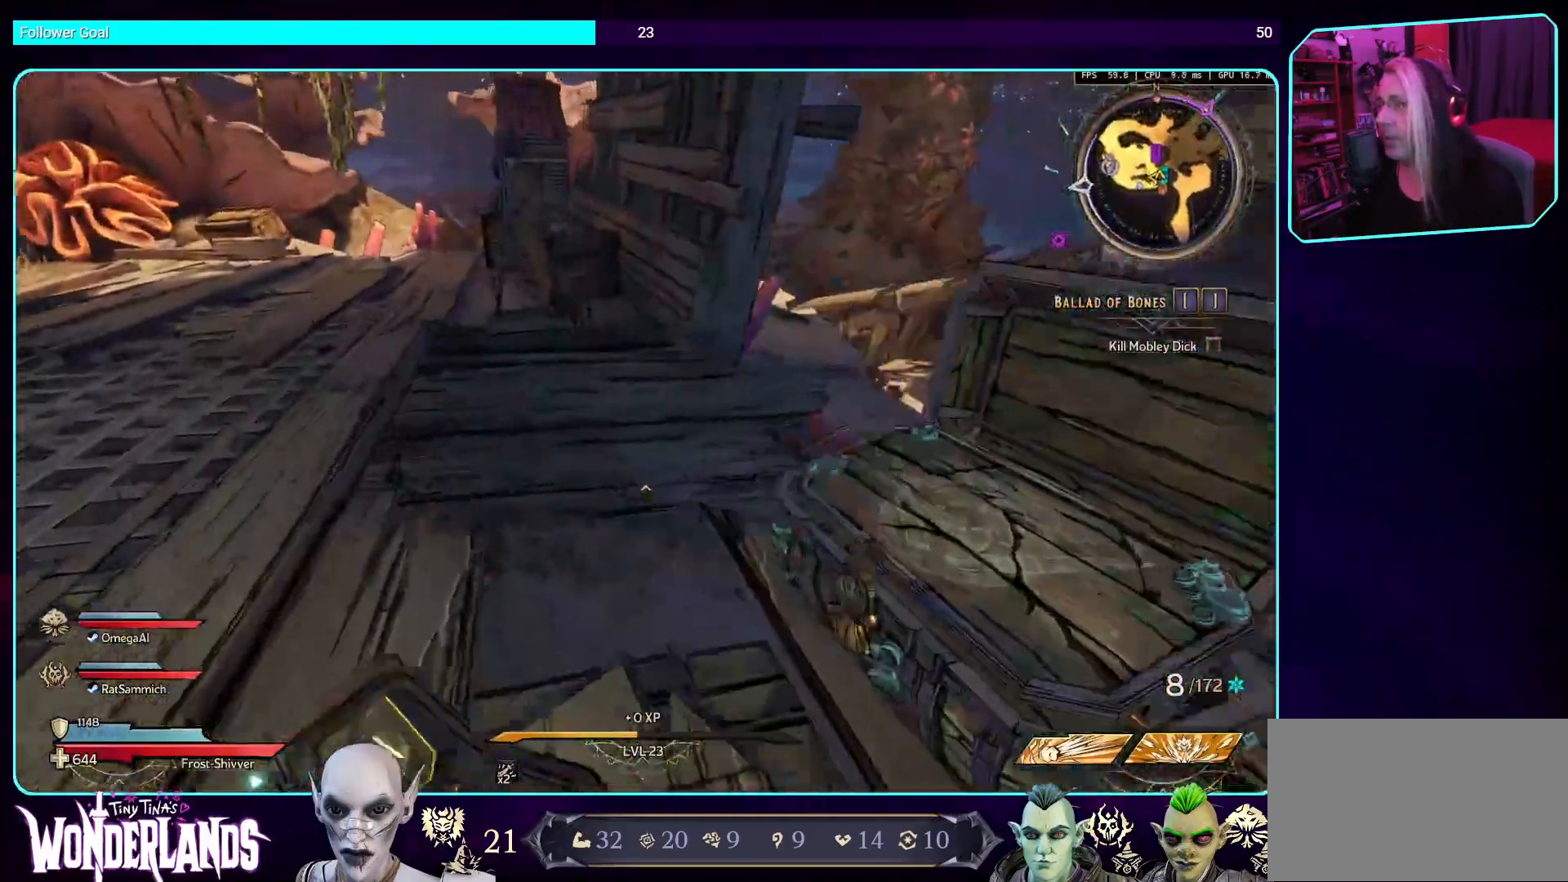
{"keys": ["a", "w"], "mouse": [], "events": []}
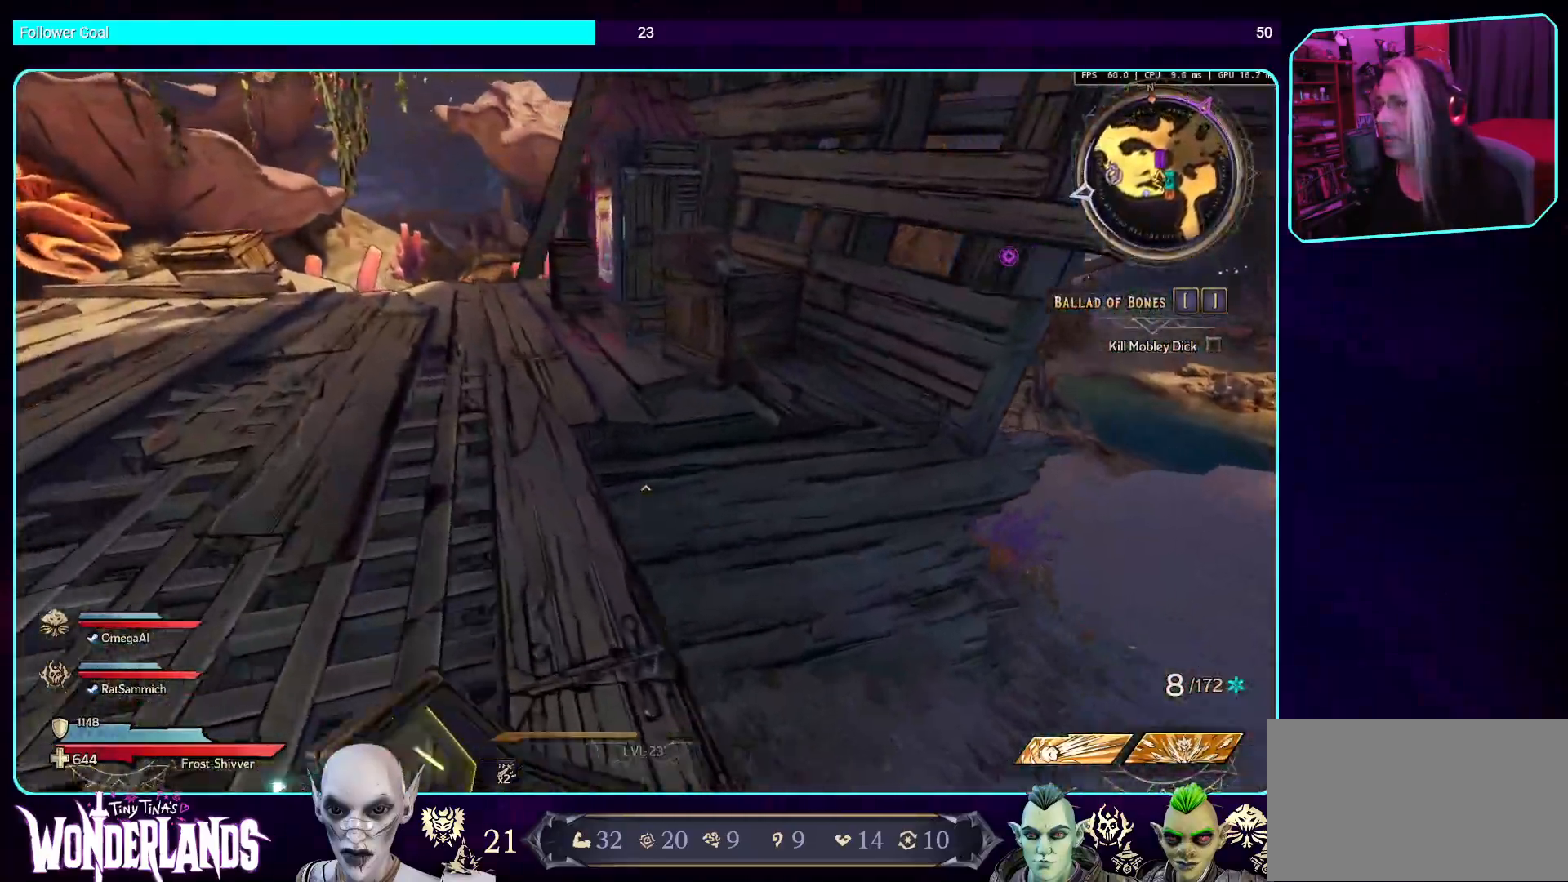
{"keys": ["d", "w"], "mouse": [], "events": [[151, "a", "up"], [453, "d", "down"]]}
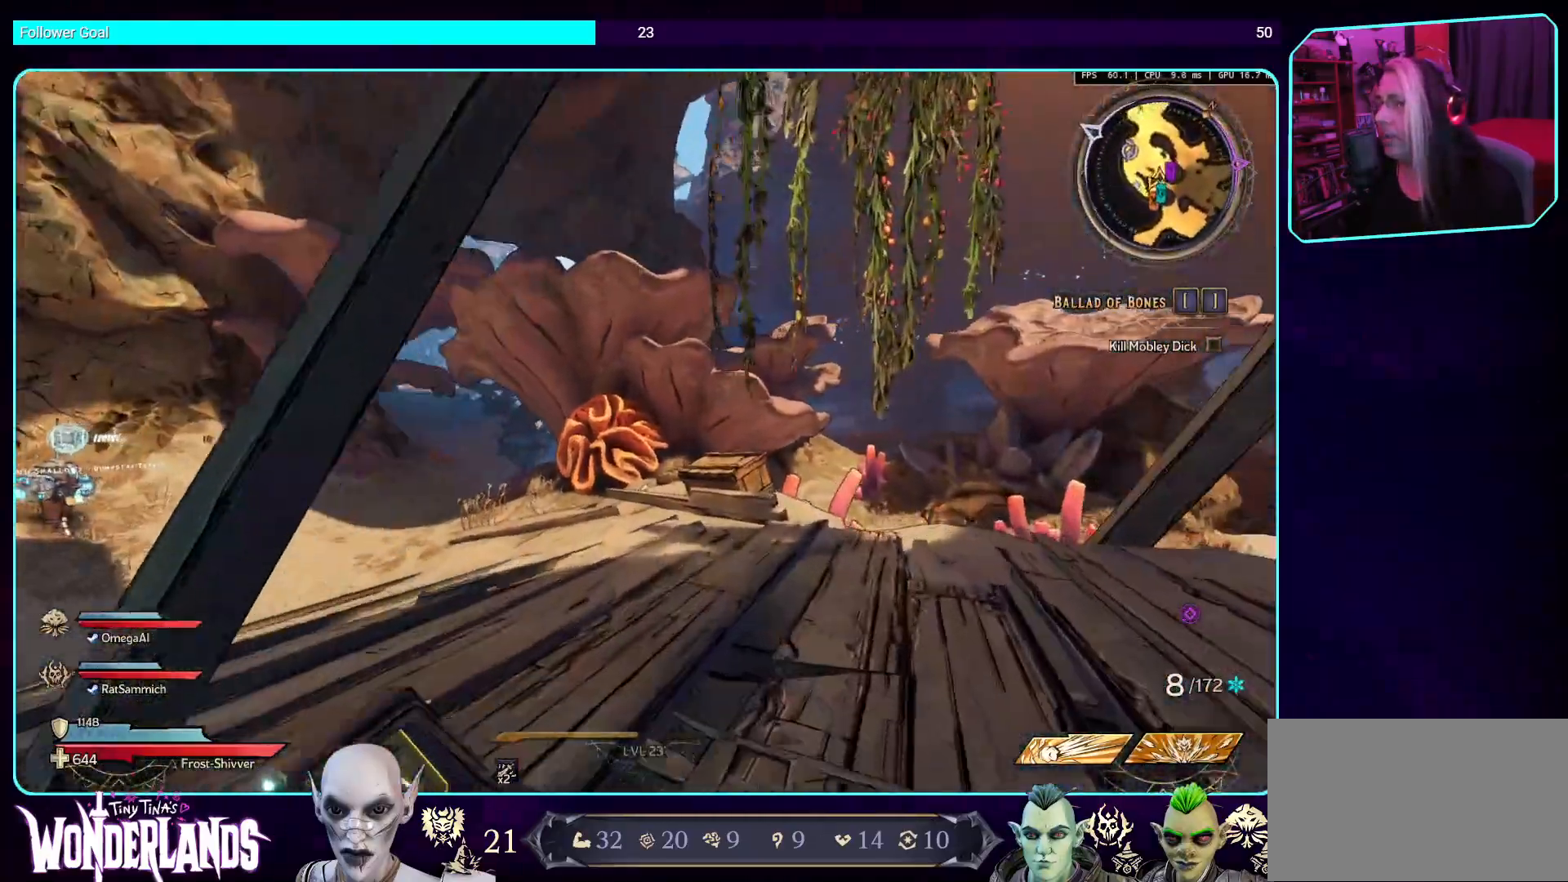
{"keys": [], "mouse": [], "events": [[436, "w", "up"], [453, "d", "up"]]}
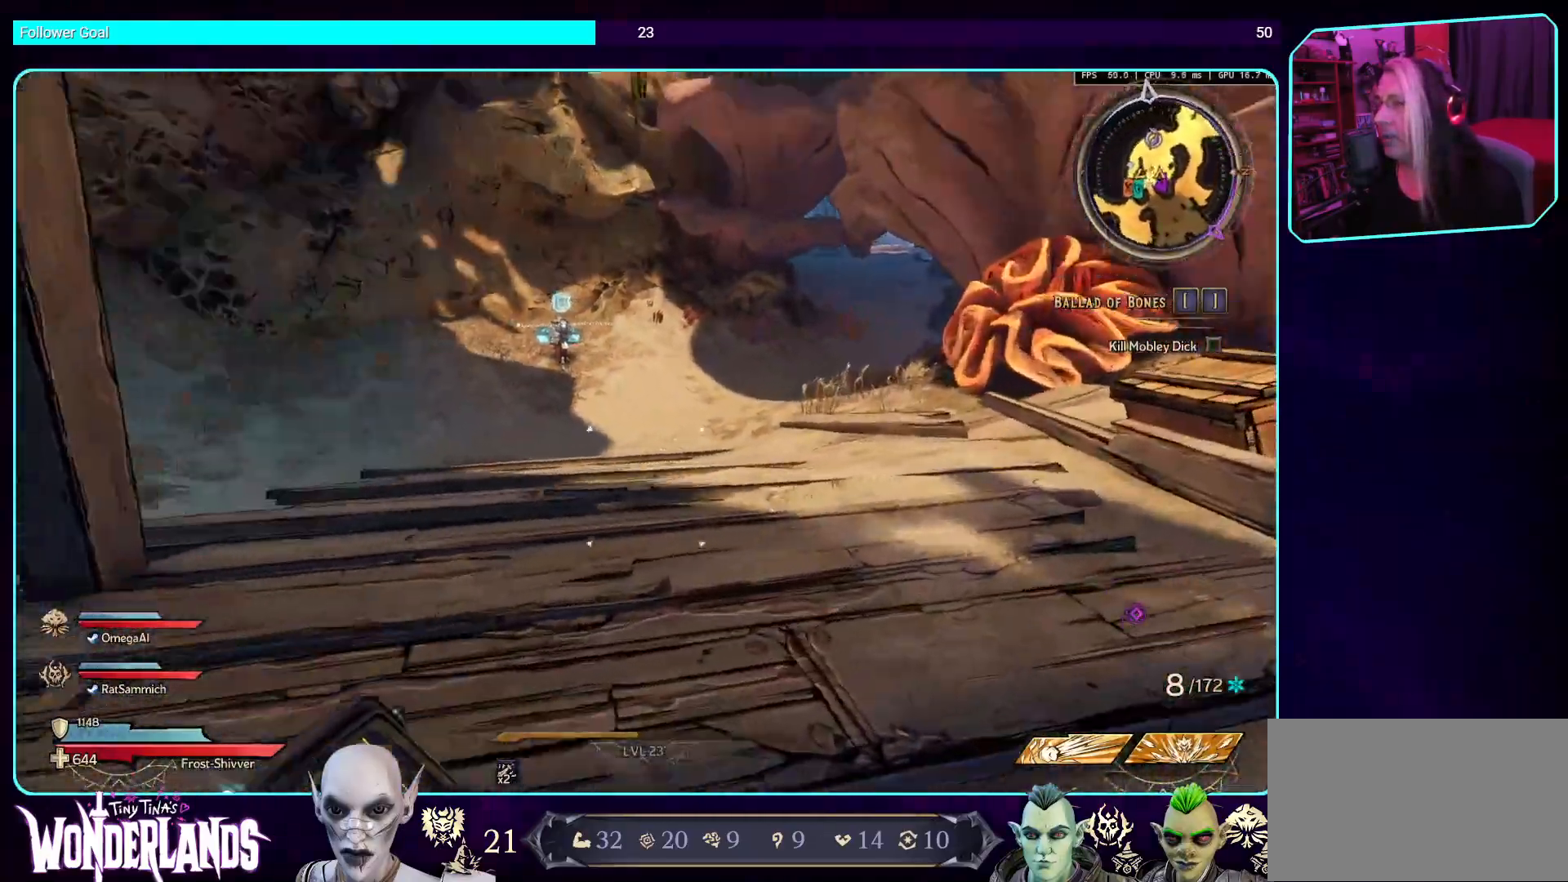
{"keys": ["w"], "mouse": [], "events": [[235, "d", "down"], [387, "w", "down"], [454, "d", "up"]]}
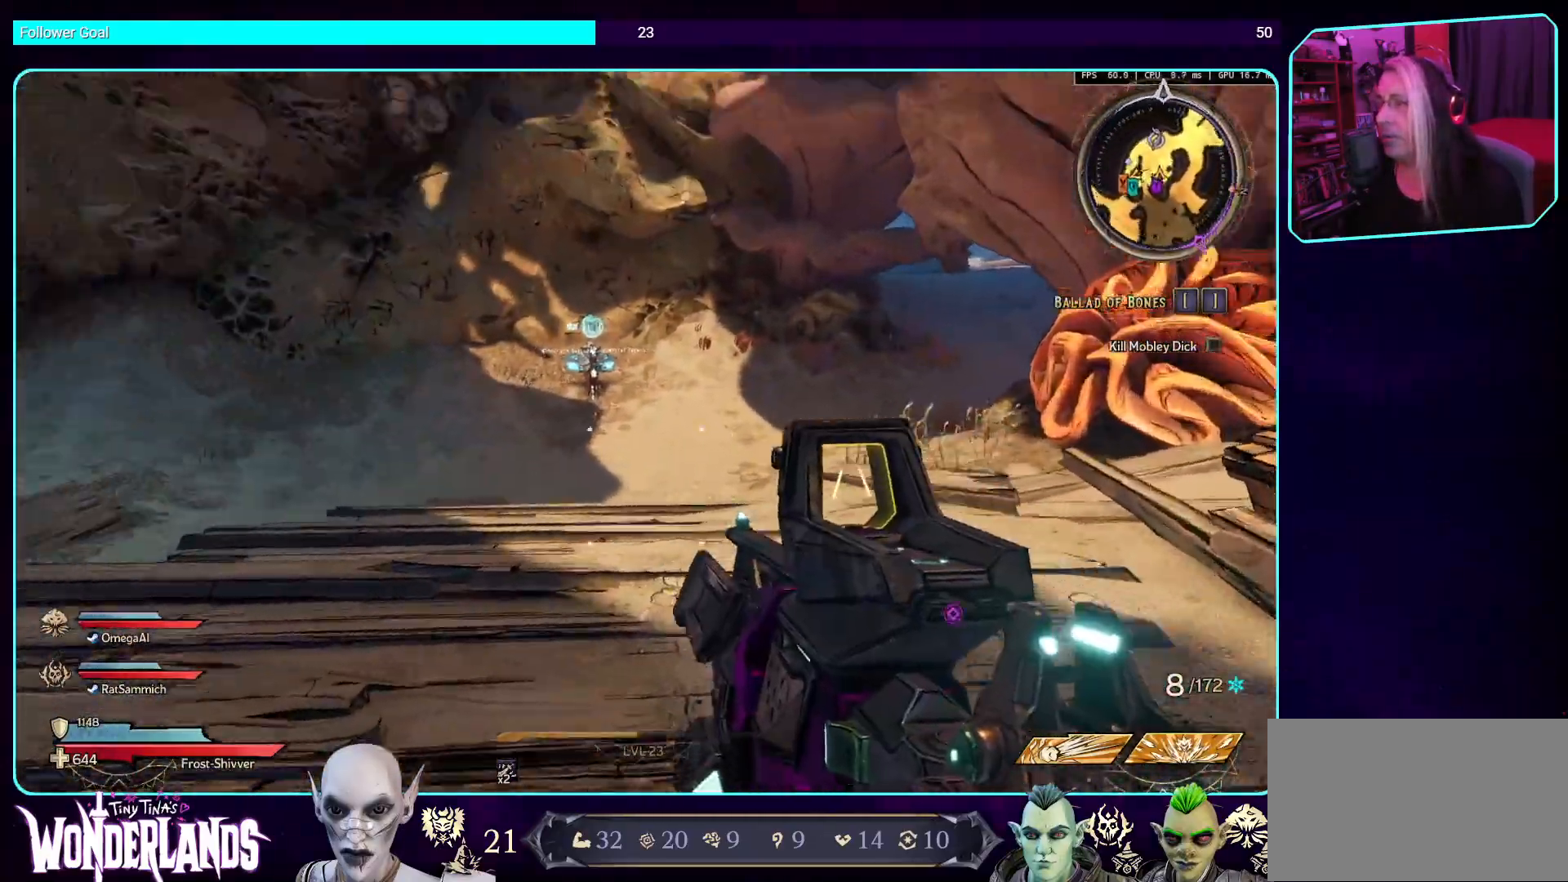
{"keys": ["a"], "mouse": [], "events": [[68, "w", "up"], [487, "a", "down"]]}
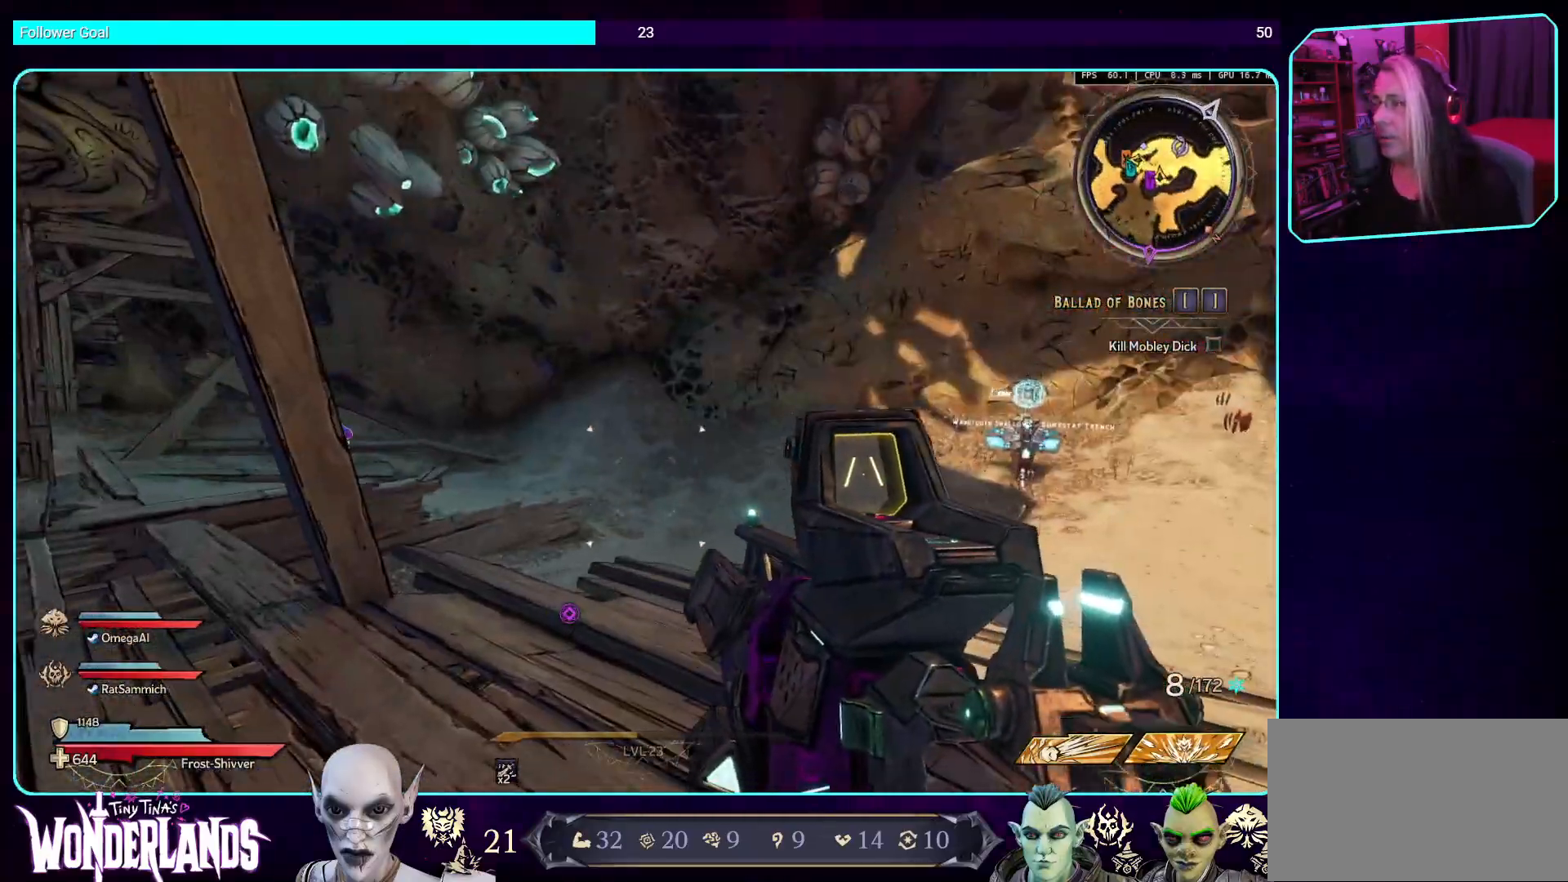
{"keys": ["w"], "mouse": [], "events": [[151, "w", "down"], [218, "a", "up"], [369, "shift", "down"], [504, "shift", "up"]]}
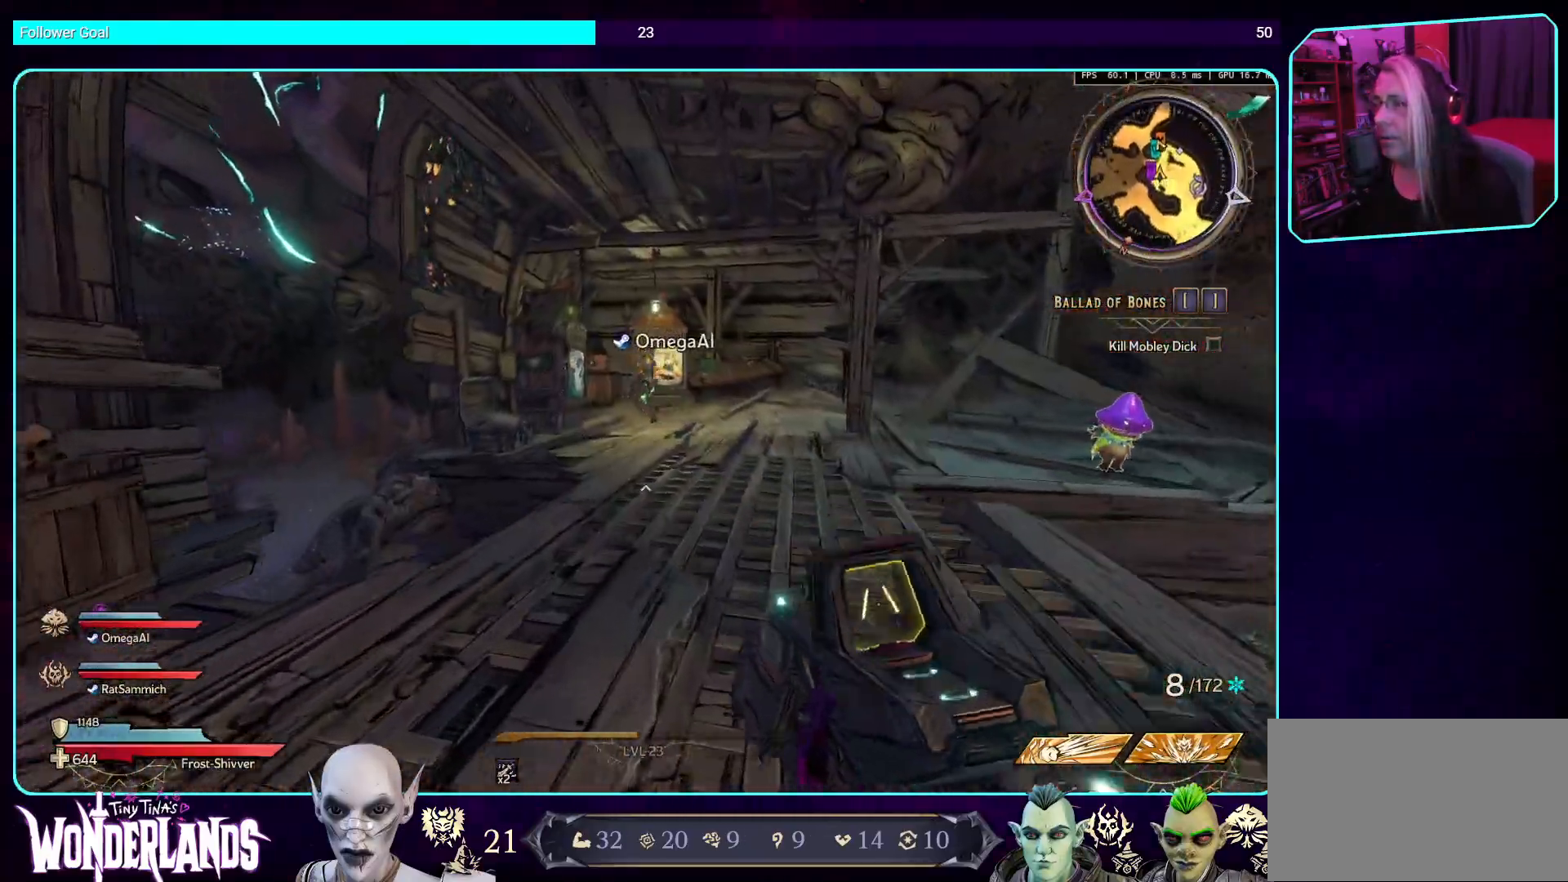
{"keys": ["d"], "mouse": [], "events": [[117, "d", "down"], [336, "w", "up"]]}
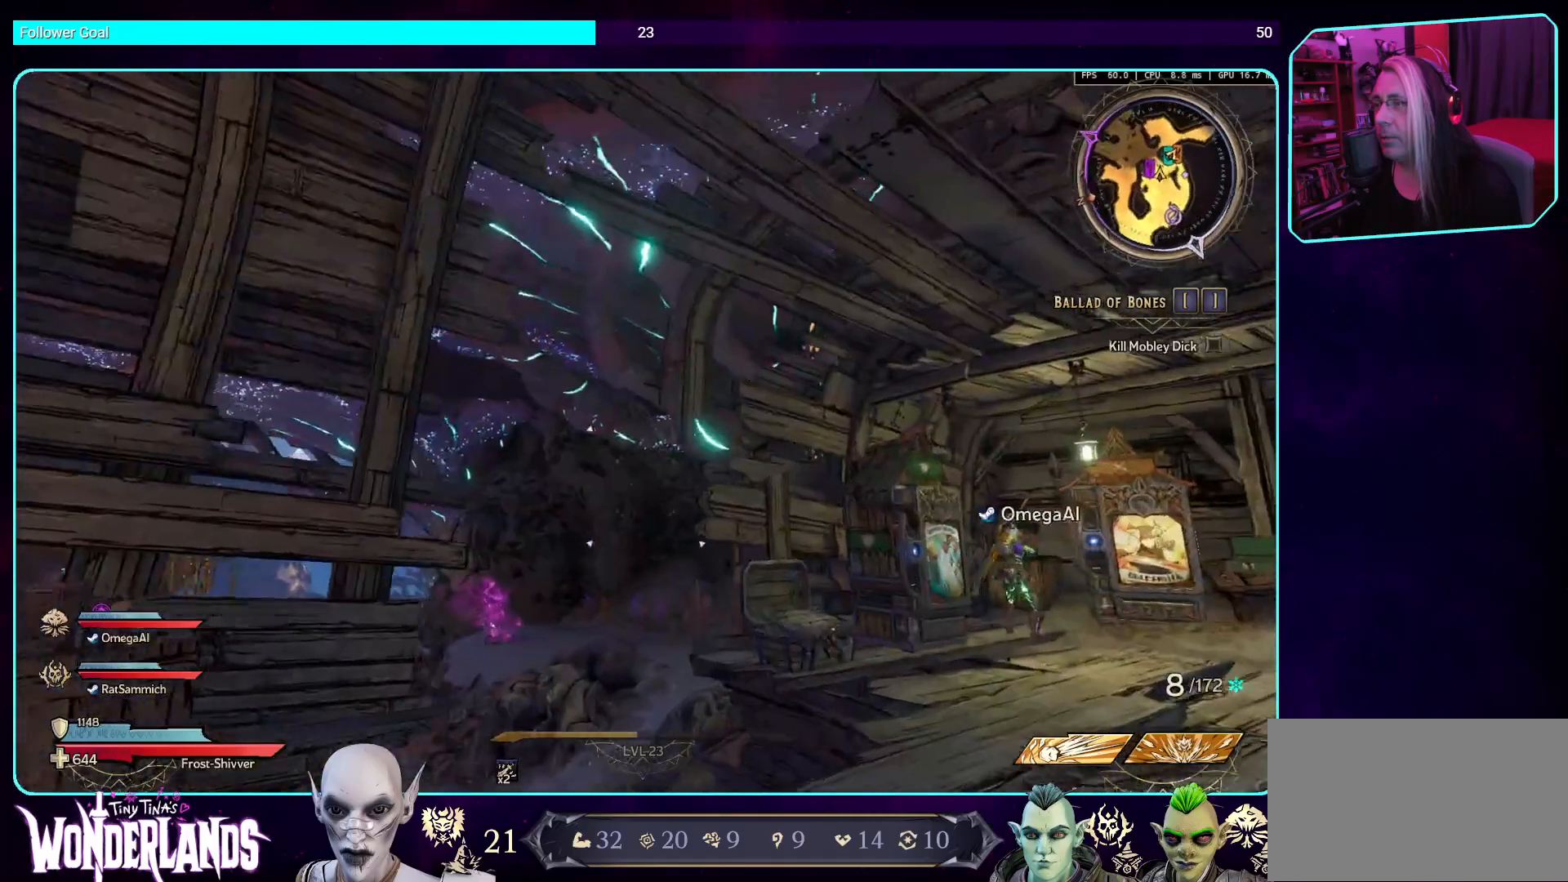
{"keys": ["d"], "mouse": [], "events": []}
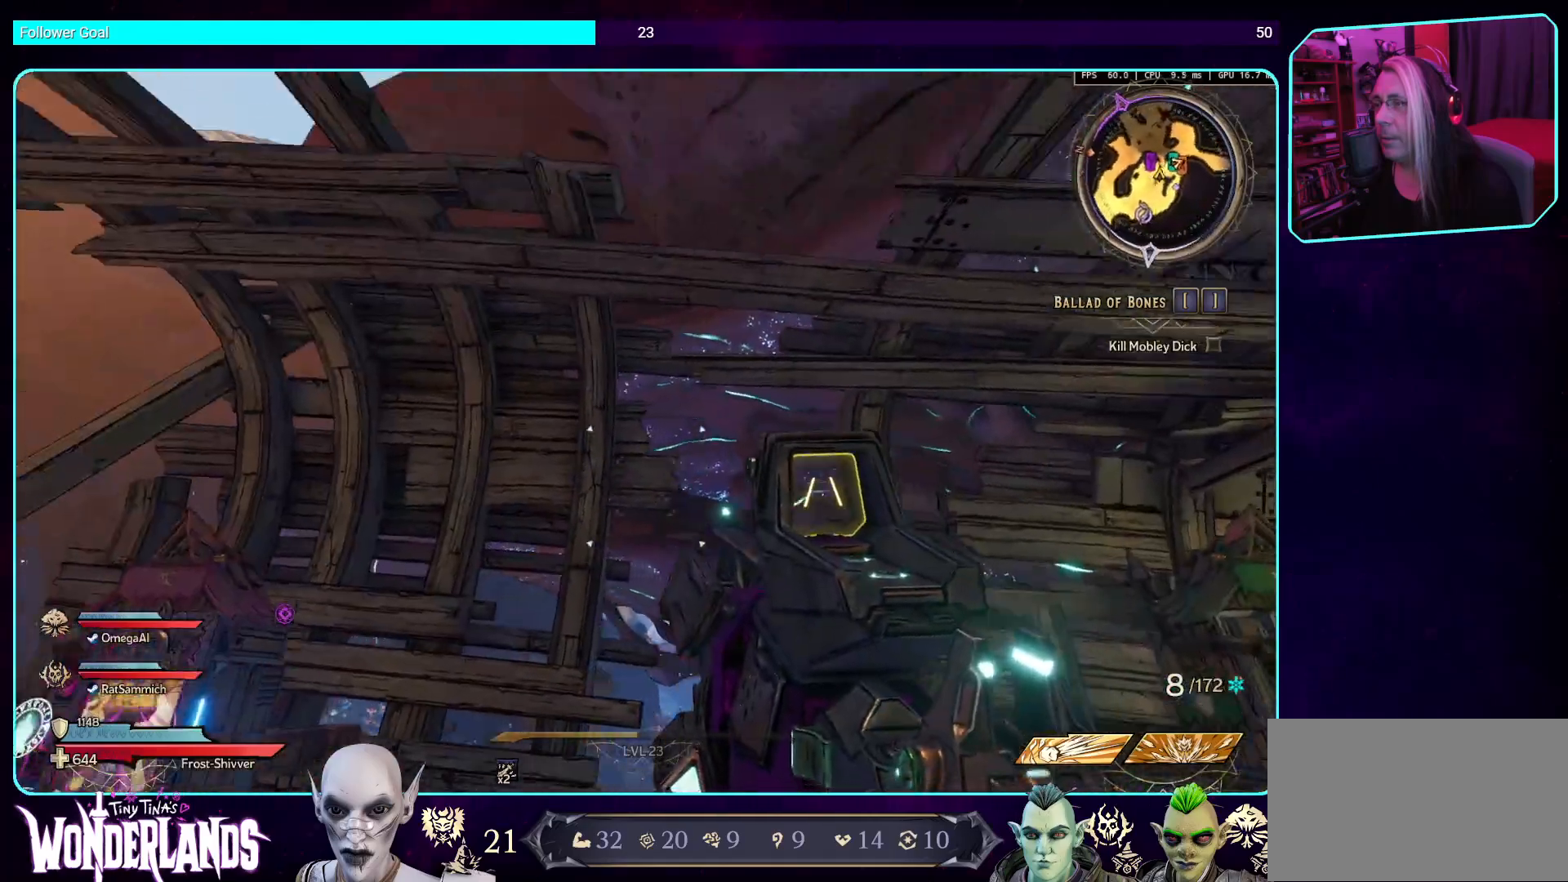
{"keys": [], "mouse": [], "events": [[202, "d", "up"]]}
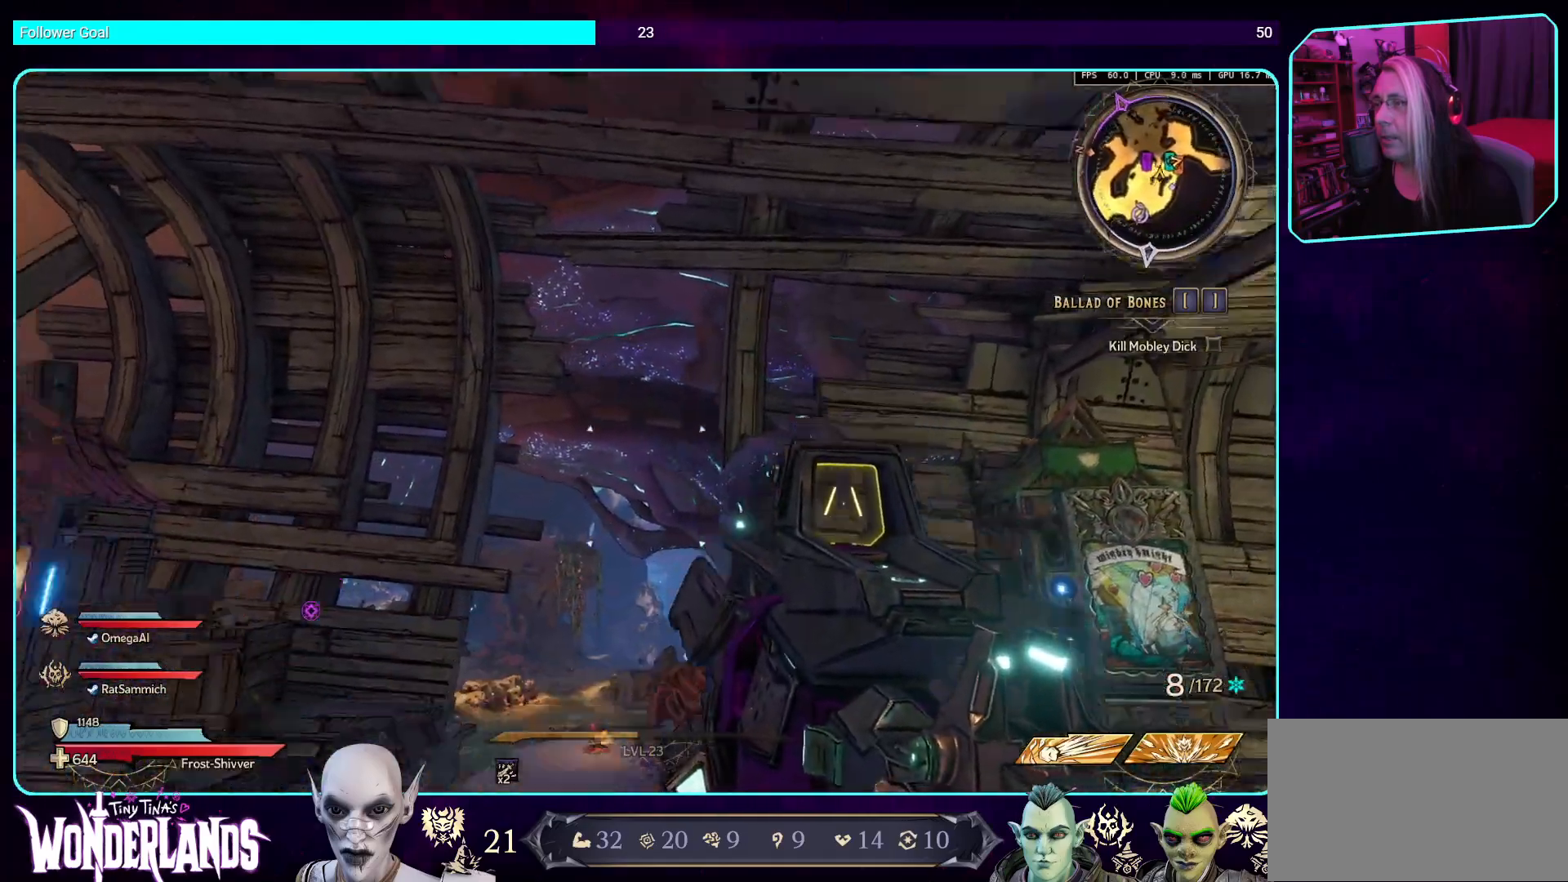
{"keys": [], "mouse": [], "events": []}
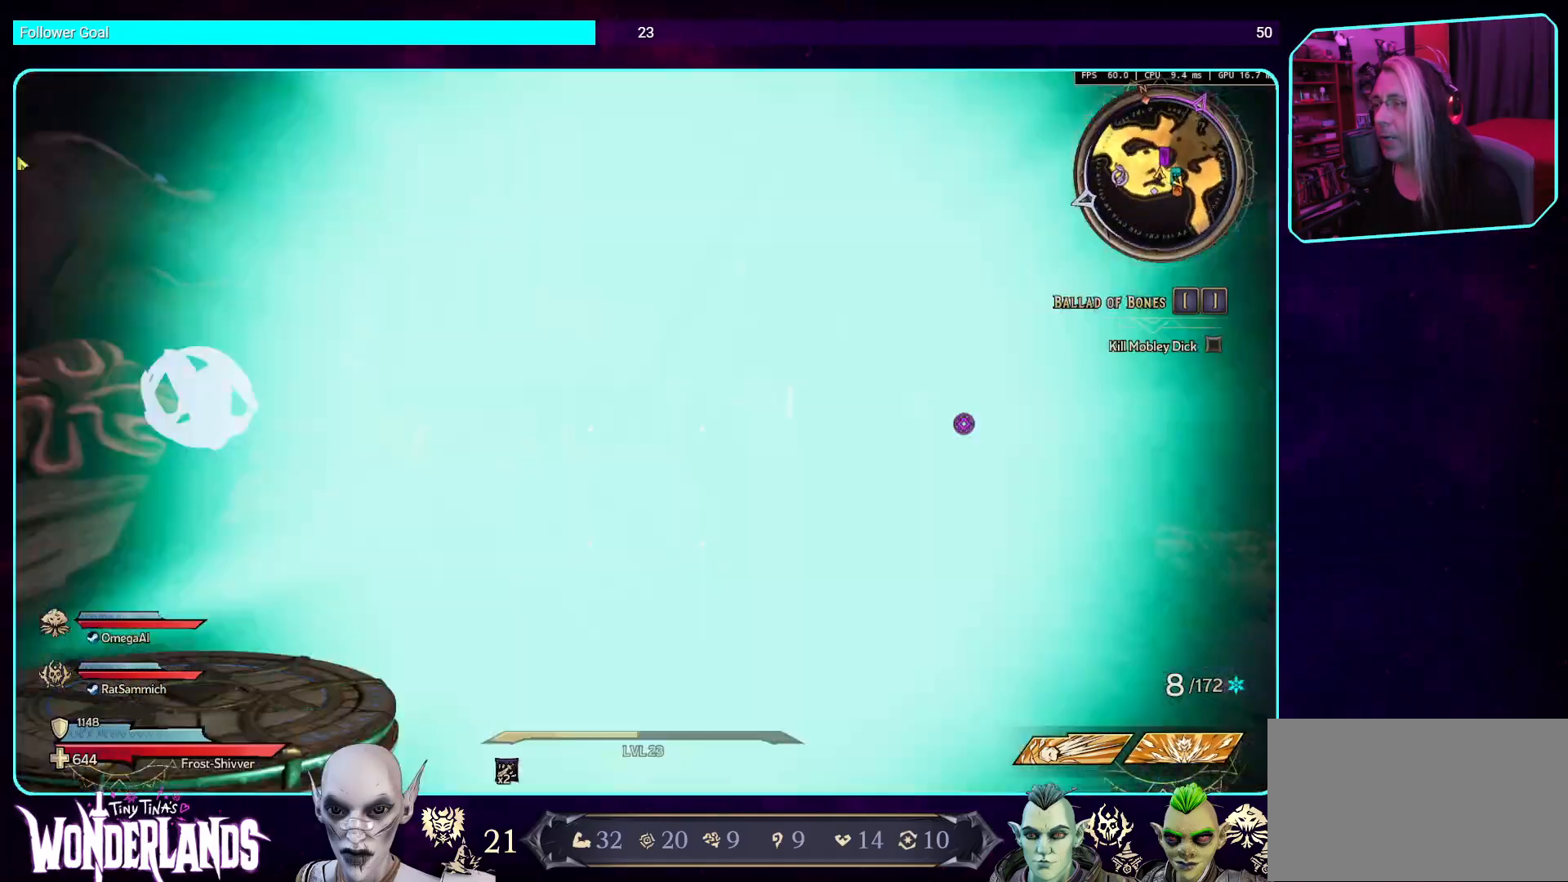
{"keys": [], "mouse": [], "events": []}